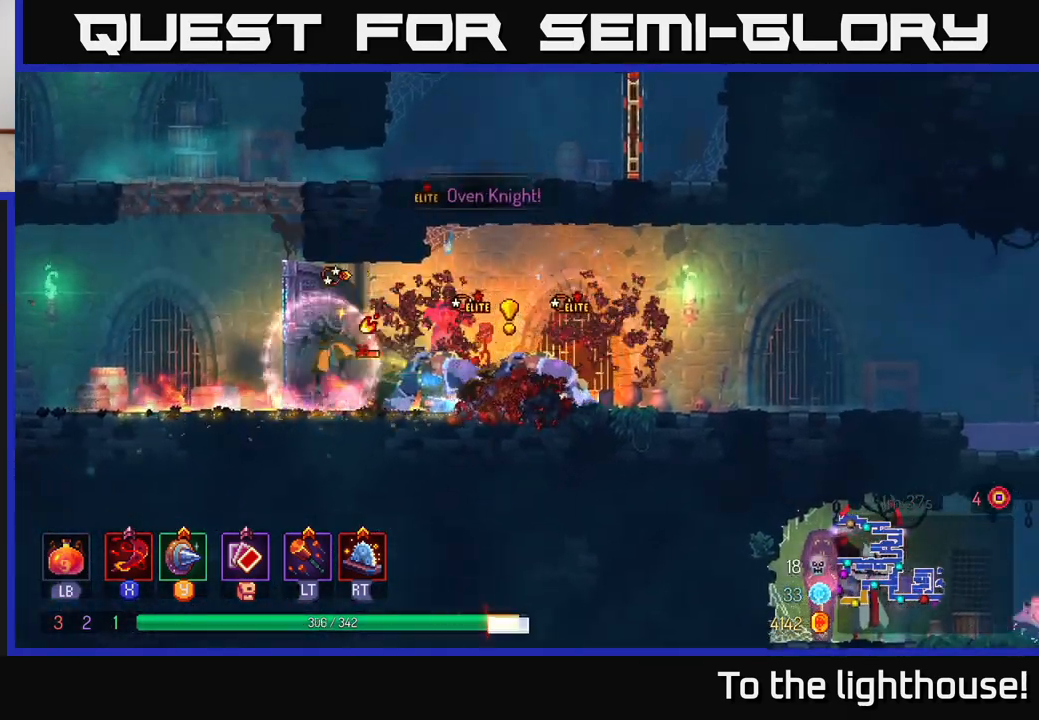
Gameplay with a controller (Xbox layout); each line is a JSON object with the inputs held at the frame after it. "events" lists button and stick changes between this image and that frame as [ms after this image, input, new state], when the widget could be followed in between.
{"buttons": ["B"], "left_stick": "right", "right_stick": "center", "events": [[50, "B", "down"], [167, "B", "up"], [200, "B", "down"], [283, "B", "up"], [367, "B", "down"], [433, "B", "up"], [500, "B", "down"]]}
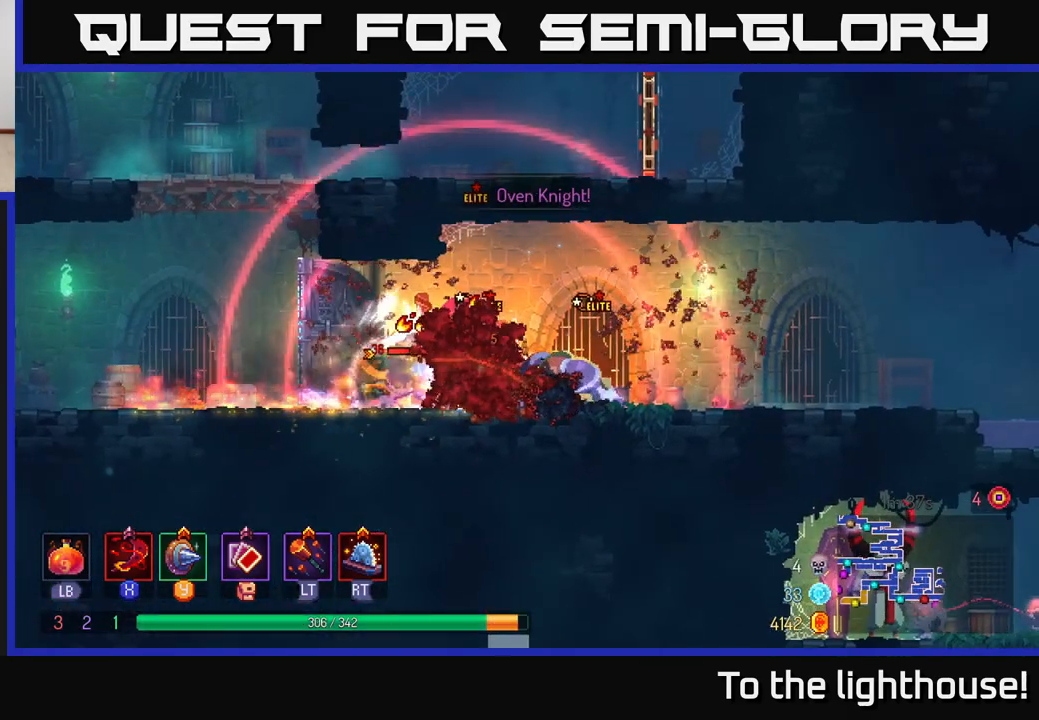
{"buttons": [], "left_stick": "right", "right_stick": "center", "events": [[117, "B", "up"], [183, "B", "down"], [283, "B", "up"]]}
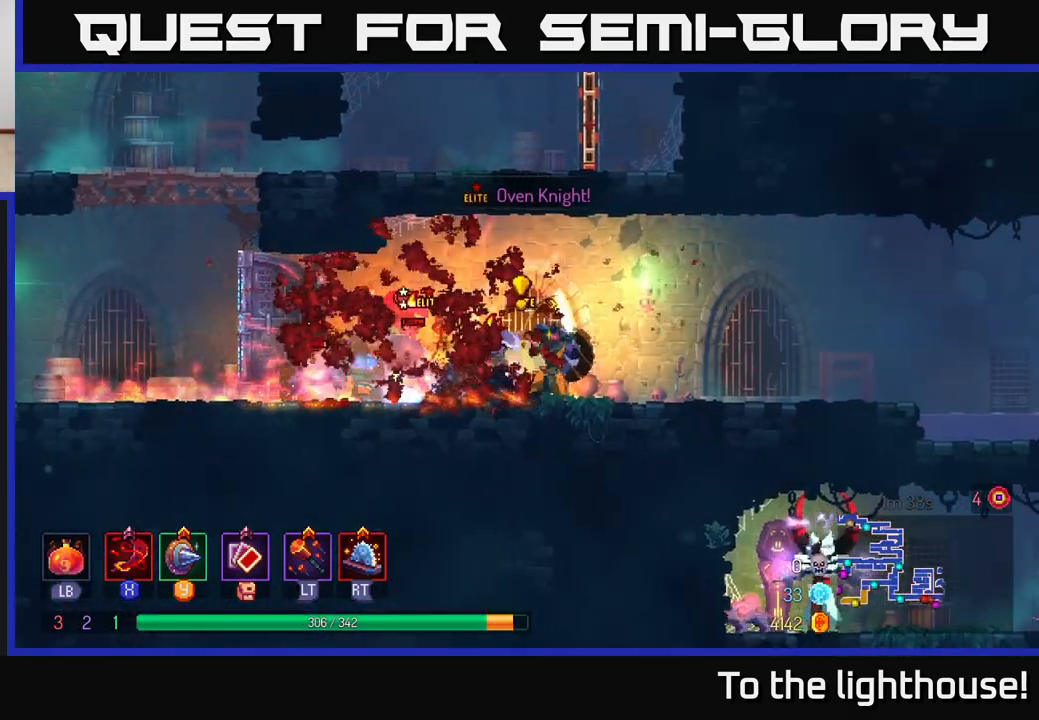
{"buttons": [], "left_stick": "left", "right_stick": "center", "events": [[17, "X", "down"], [17, "left_stick", "left"], [117, "X", "up"], [183, "X", "down"], [233, "left_stick", "center"], [300, "X", "up"], [367, "X", "down"], [400, "left_stick", "left"], [483, "X", "up"]]}
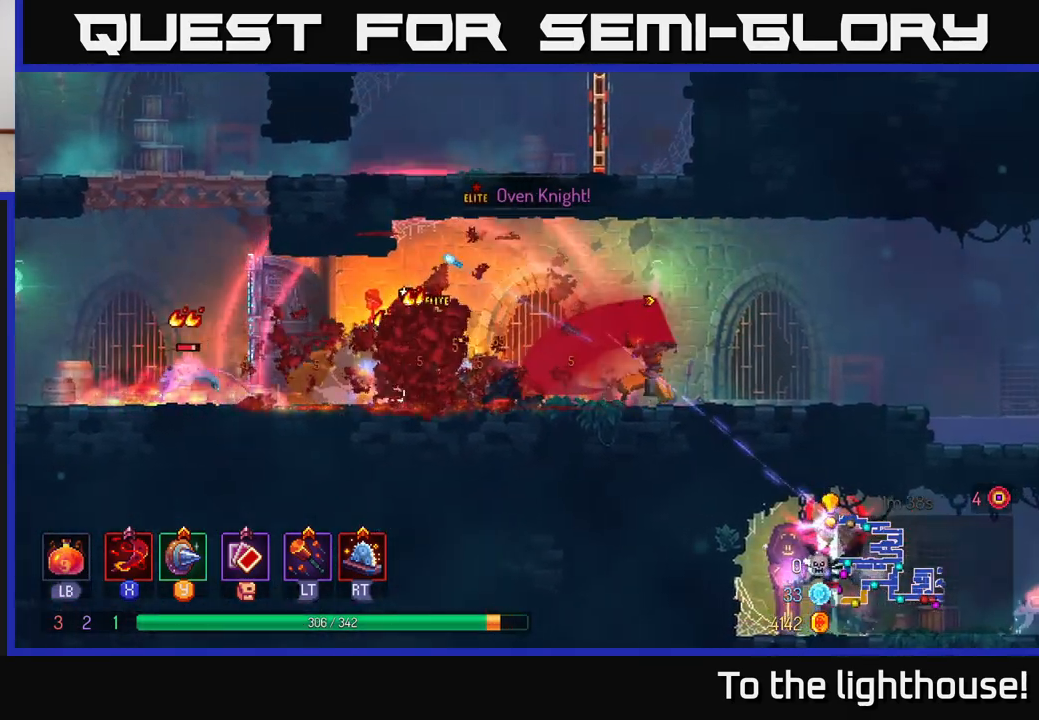
{"buttons": [], "left_stick": "left", "right_stick": "center", "events": [[83, "X", "down"], [183, "X", "up"], [400, "X", "down"], [500, "X", "up"]]}
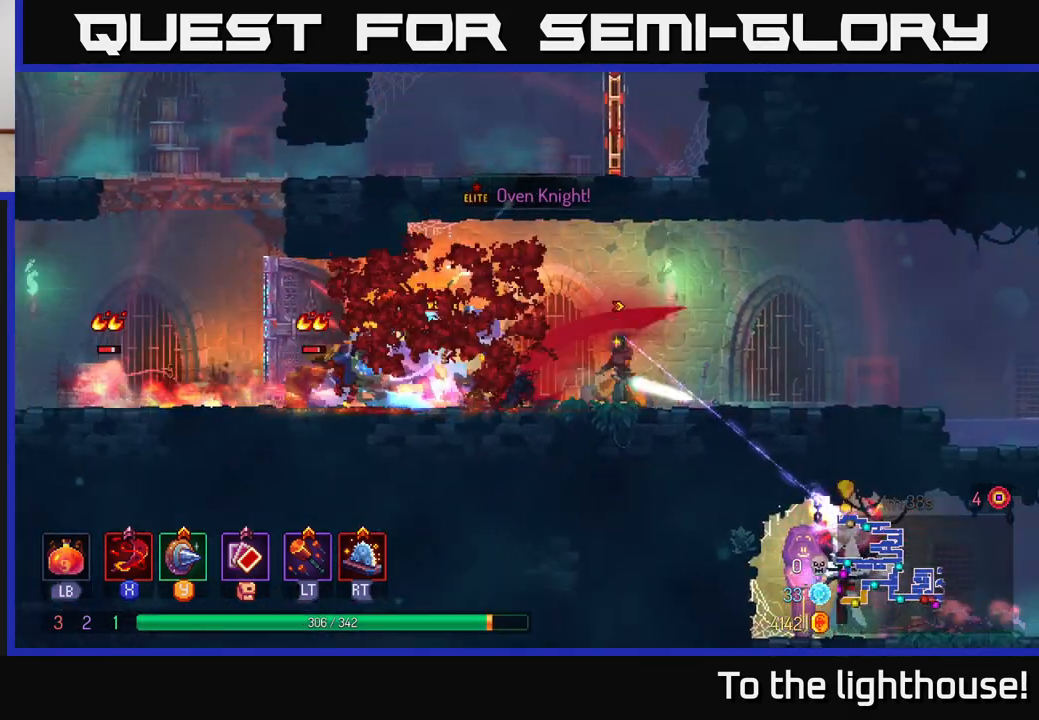
{"buttons": ["X"], "left_stick": "left", "right_stick": "center", "events": [[300, "X", "down"], [400, "X", "up"], [483, "X", "down"]]}
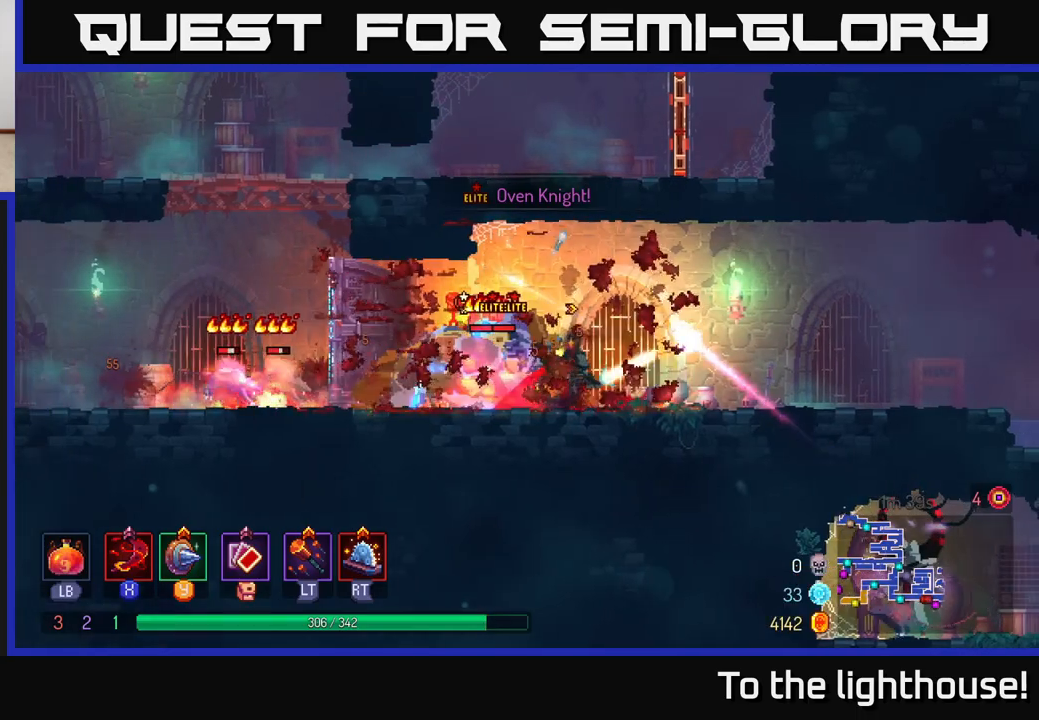
{"buttons": [], "left_stick": "left", "right_stick": "center", "events": [[83, "X", "up"], [150, "X", "down"], [217, "left_stick", "center"], [250, "X", "up"], [333, "X", "down"], [400, "left_stick", "left"], [450, "X", "up"]]}
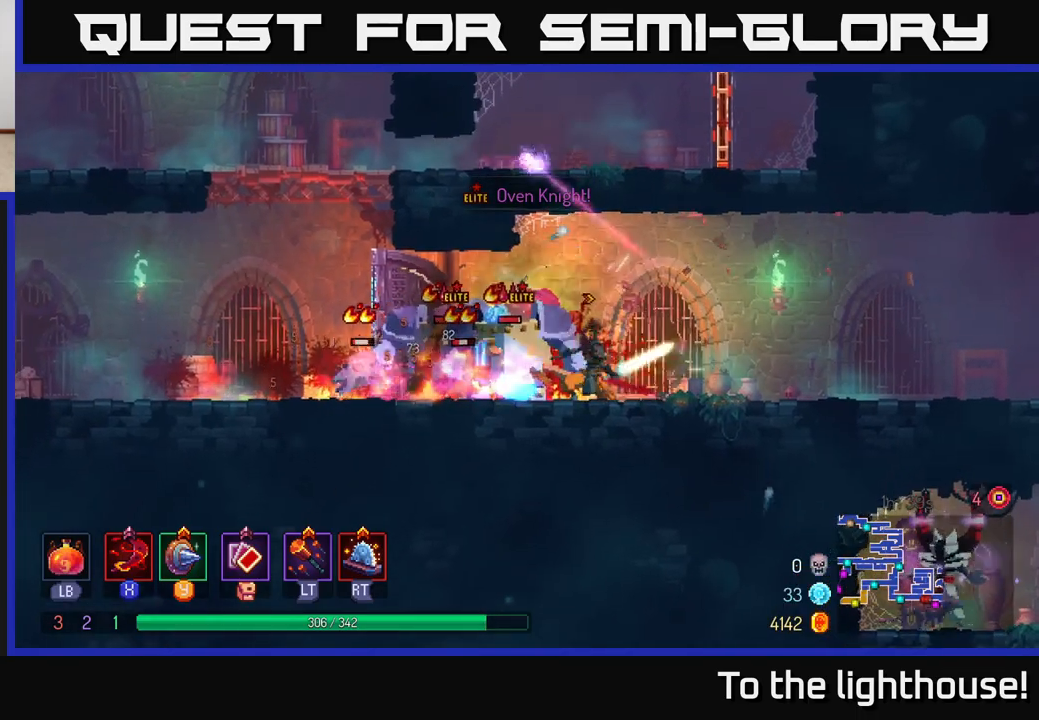
{"buttons": [], "left_stick": "left", "right_stick": "center", "events": [[17, "X", "down"], [133, "X", "up"], [200, "X", "down"], [283, "X", "up"], [333, "left_stick", "center"], [367, "X", "down"], [417, "left_stick", "left"], [483, "X", "up"]]}
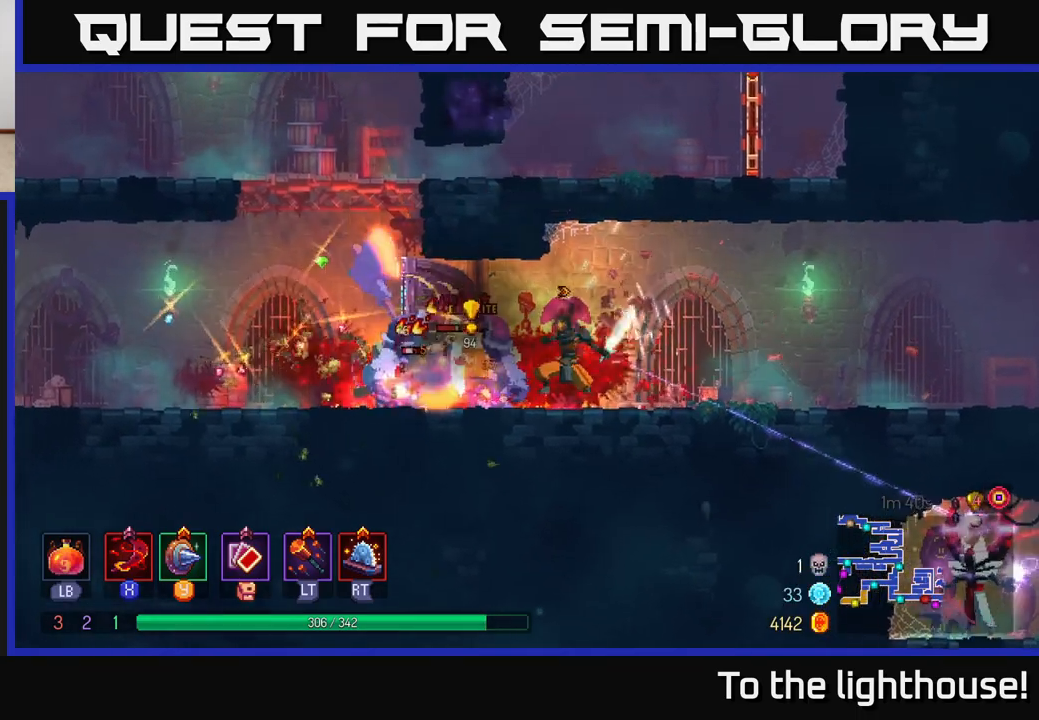
{"buttons": ["B"], "left_stick": "left", "right_stick": "center", "events": [[50, "X", "down"], [150, "X", "up"], [317, "R2", "down"], [383, "R2", "up"], [433, "B", "down"]]}
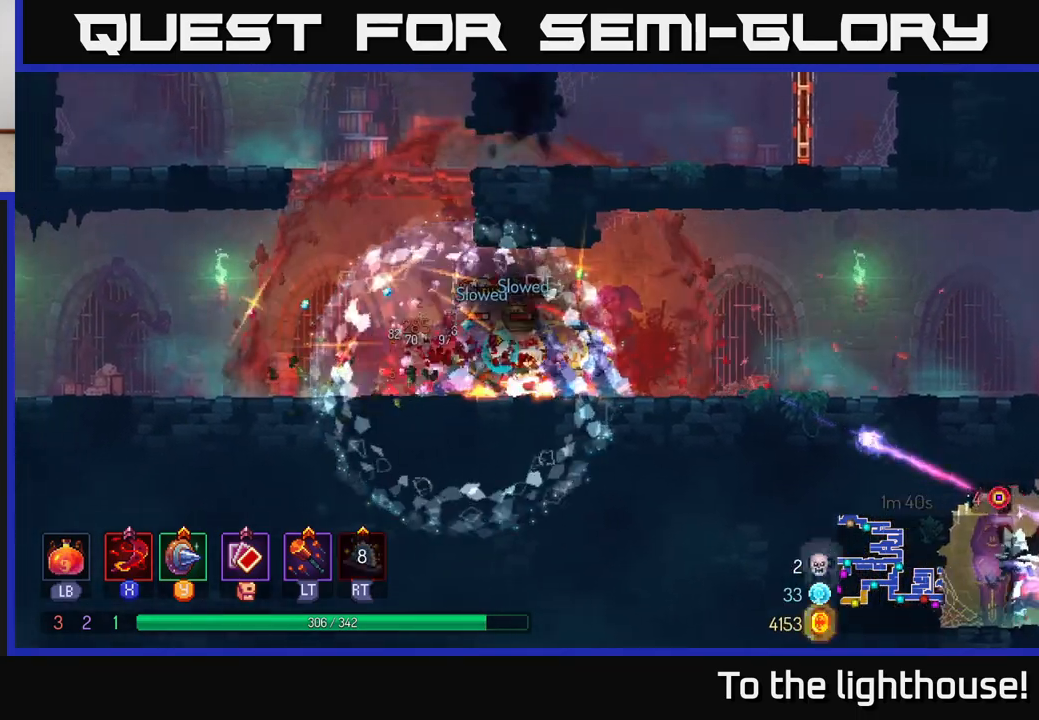
{"buttons": [], "left_stick": "right", "right_stick": "center", "events": [[17, "B", "up"], [83, "B", "down"], [167, "B", "up"], [250, "B", "down"], [350, "B", "up"], [350, "left_stick", "right"]]}
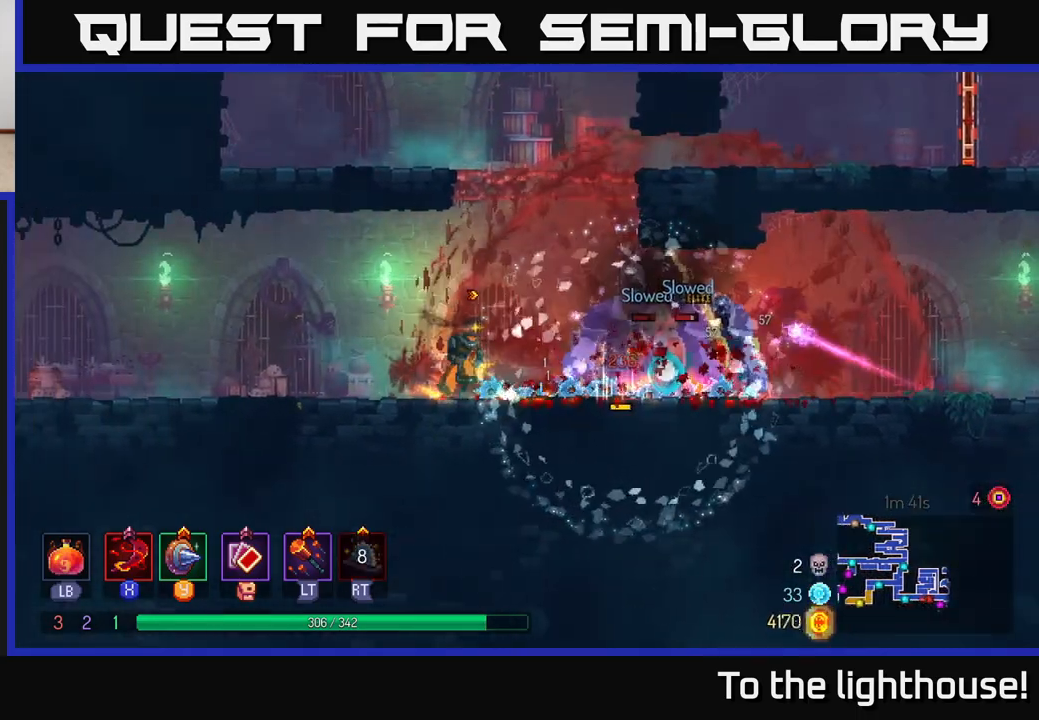
{"buttons": [], "left_stick": "right", "right_stick": "center", "events": [[383, "B", "down"], [467, "B", "up"]]}
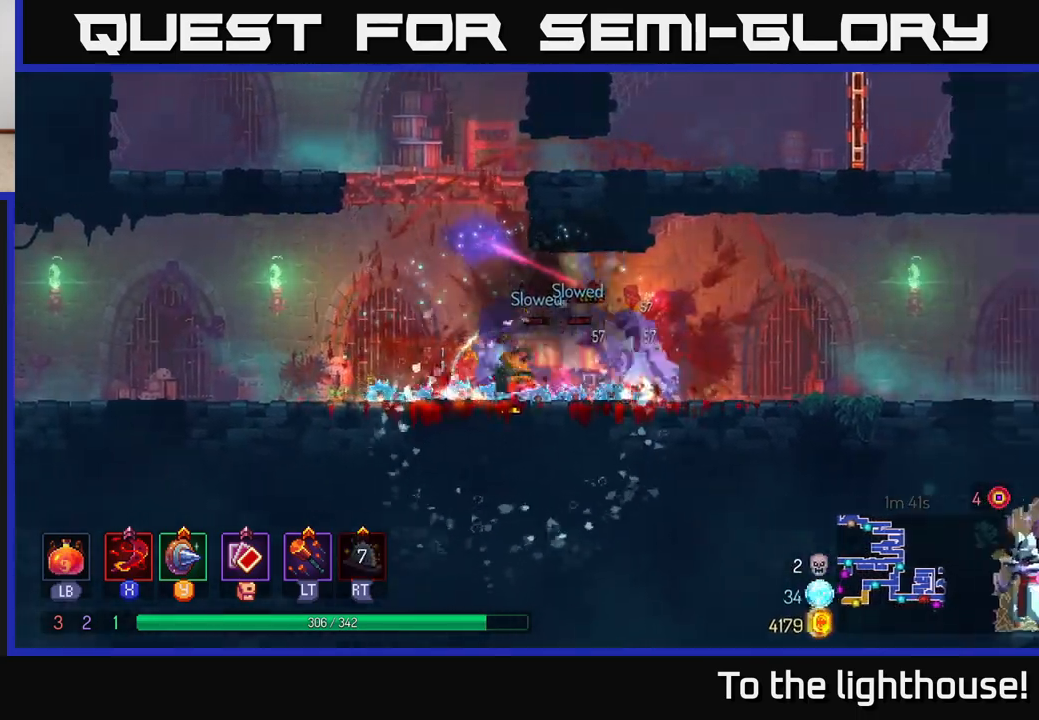
{"buttons": [], "left_stick": "center", "right_stick": "center", "events": [[50, "B", "down"], [150, "B", "up"], [250, "X", "down"], [250, "left_stick", "left"], [333, "X", "up"], [400, "X", "down"], [467, "left_stick", "center"], [500, "X", "up"]]}
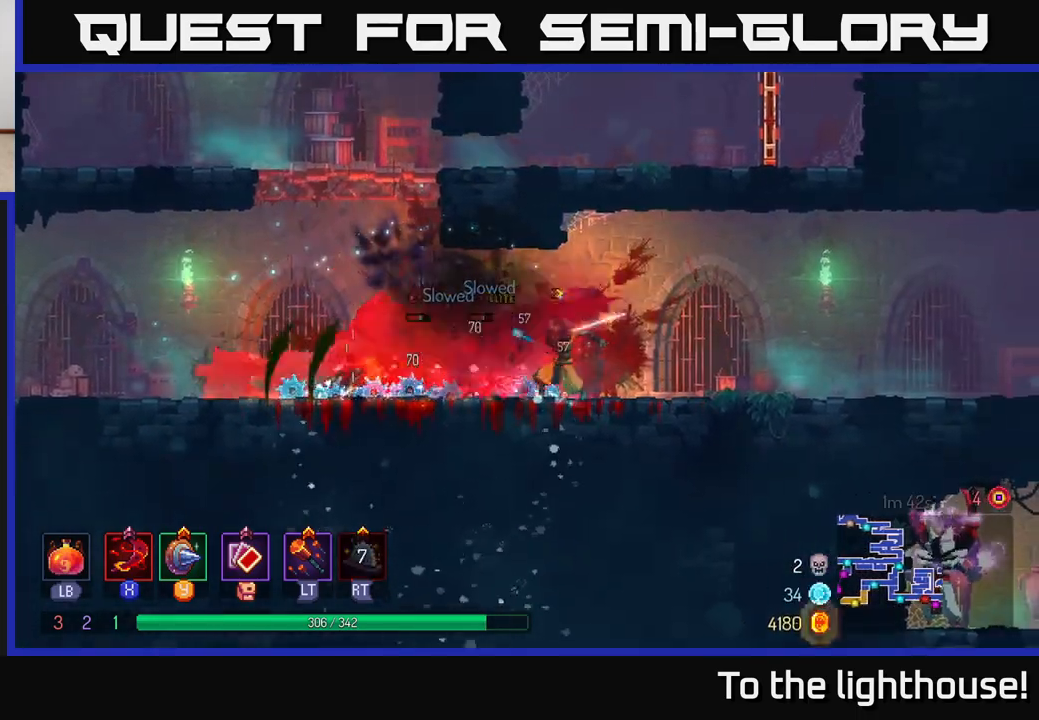
{"buttons": ["B"], "left_stick": "left", "right_stick": "center", "events": [[67, "X", "down"], [183, "X", "up"], [250, "X", "down"], [333, "left_stick", "left"], [350, "X", "up"], [450, "B", "down"]]}
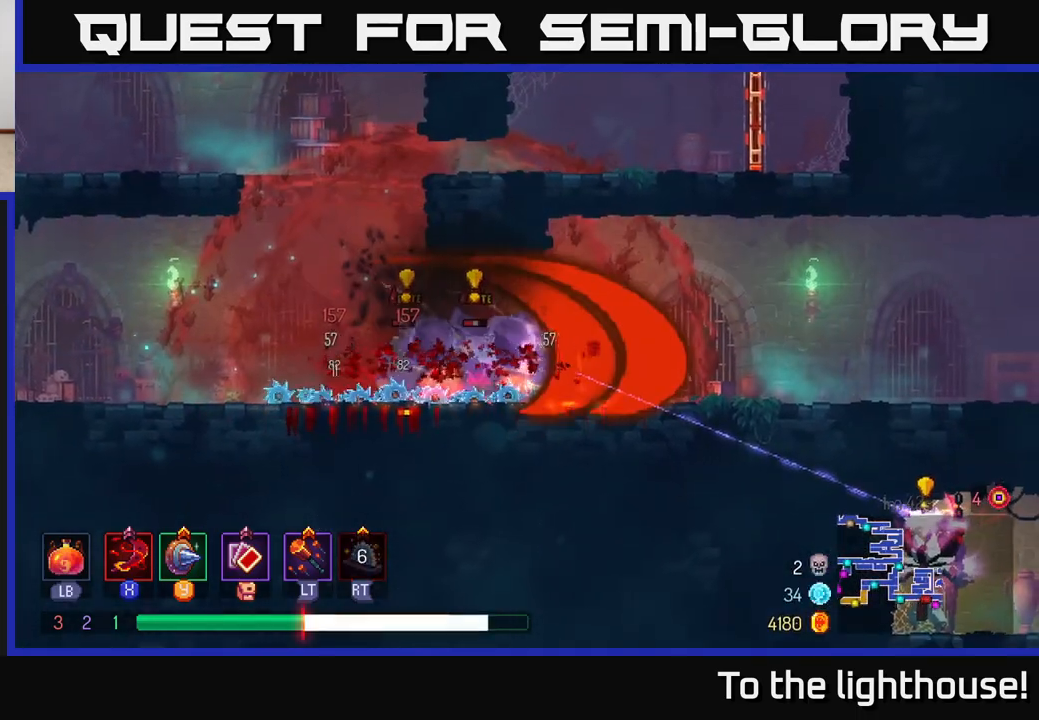
{"buttons": [], "left_stick": "left", "right_stick": "center", "events": [[33, "B", "up"], [100, "B", "down"], [200, "B", "up"], [267, "B", "down"], [333, "B", "up"], [400, "B", "down"], [500, "B", "up"]]}
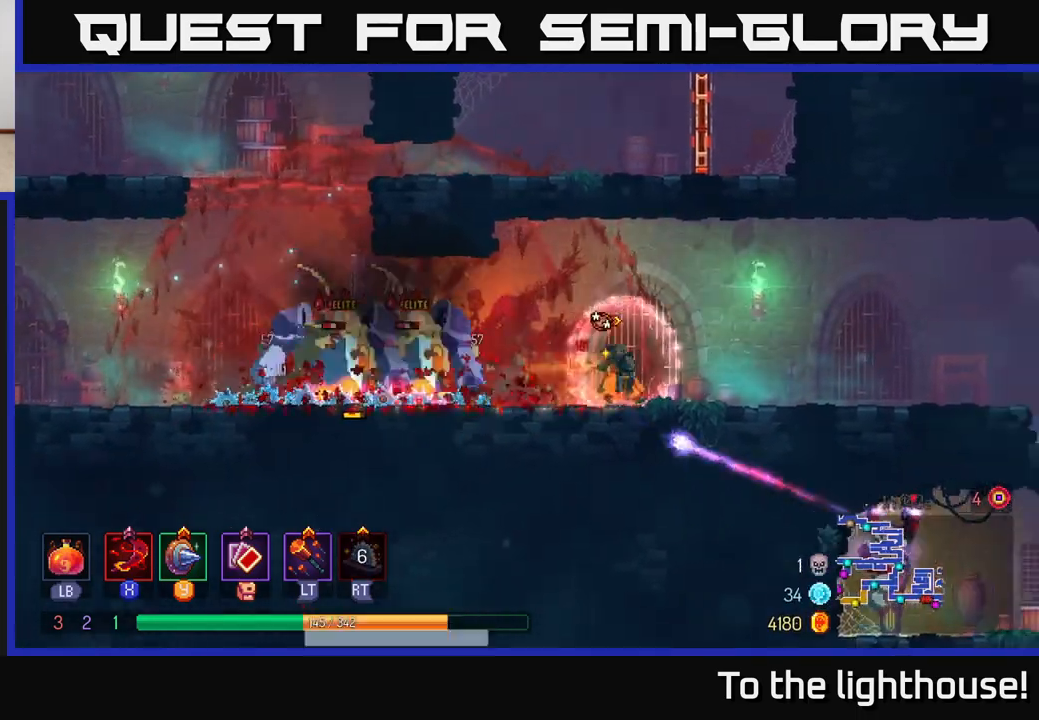
{"buttons": [], "left_stick": "right", "right_stick": "center", "events": [[67, "B", "down"], [150, "B", "up"], [150, "left_stick", "right"], [217, "B", "down"], [317, "B", "up"]]}
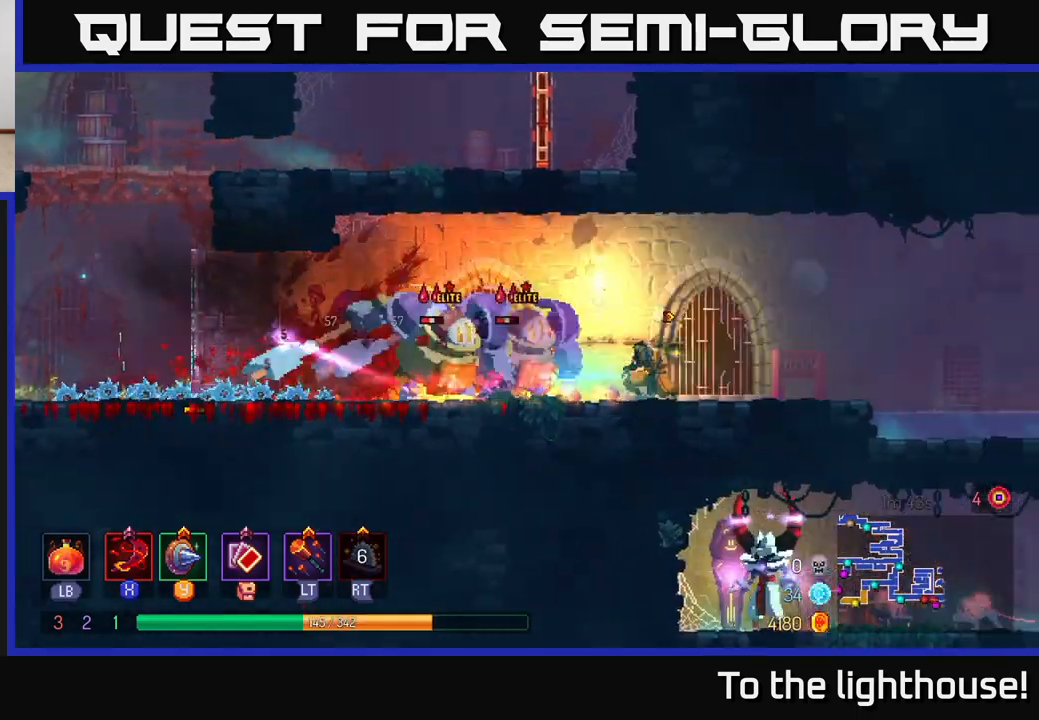
{"buttons": [], "left_stick": "left", "right_stick": "center", "events": [[83, "left_stick", "left"], [167, "X", "down"], [250, "X", "up"], [333, "X", "down"], [383, "X", "up"]]}
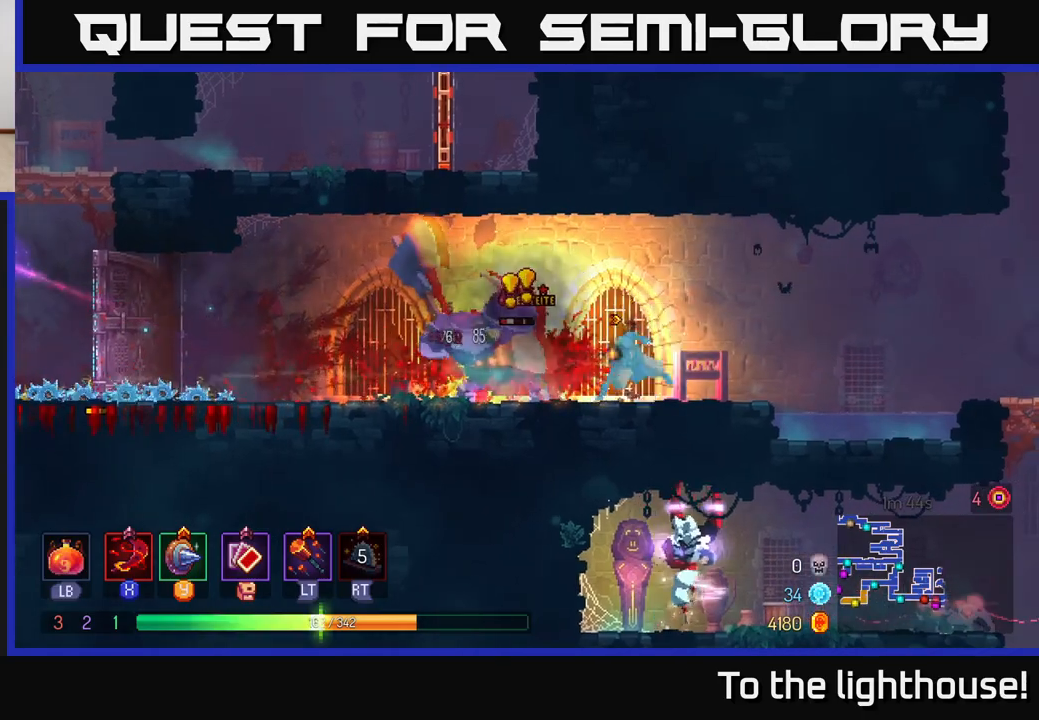
{"buttons": [], "left_stick": "right", "right_stick": "center", "events": [[17, "B", "down"], [100, "B", "up"], [167, "B", "down"], [250, "B", "up"], [317, "left_stick", "right"], [367, "X", "down"], [450, "X", "up"]]}
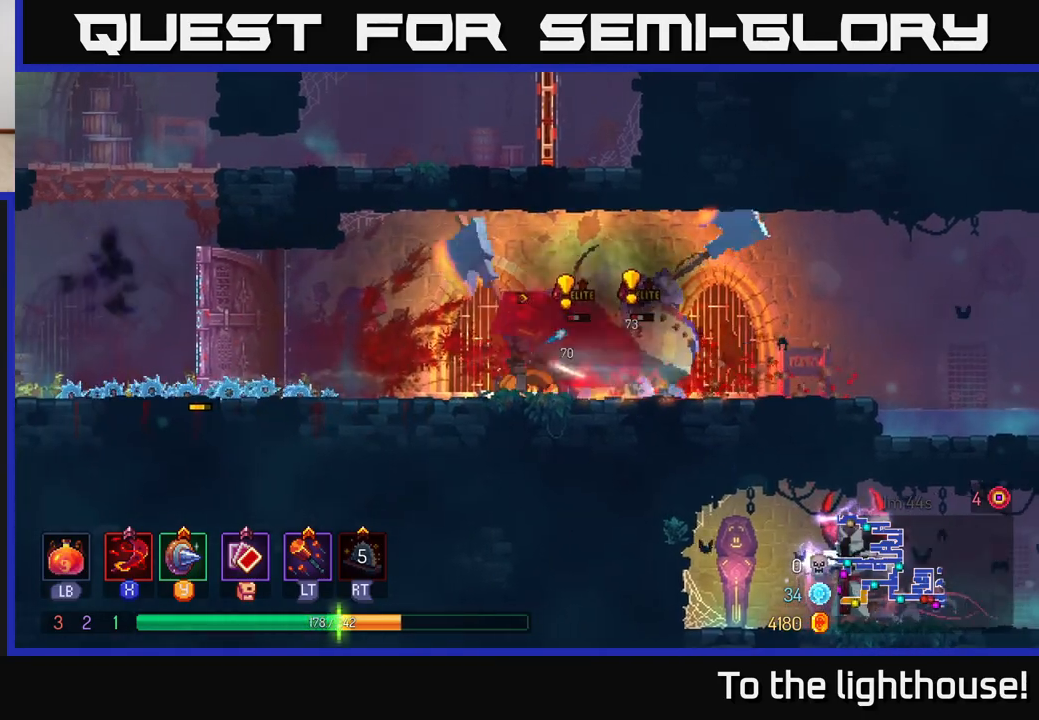
{"buttons": ["X"], "left_stick": "right", "right_stick": "center", "events": [[17, "X", "down"], [100, "X", "up"], [183, "X", "down"], [250, "X", "up"], [333, "X", "down"], [417, "X", "up"], [500, "X", "down"]]}
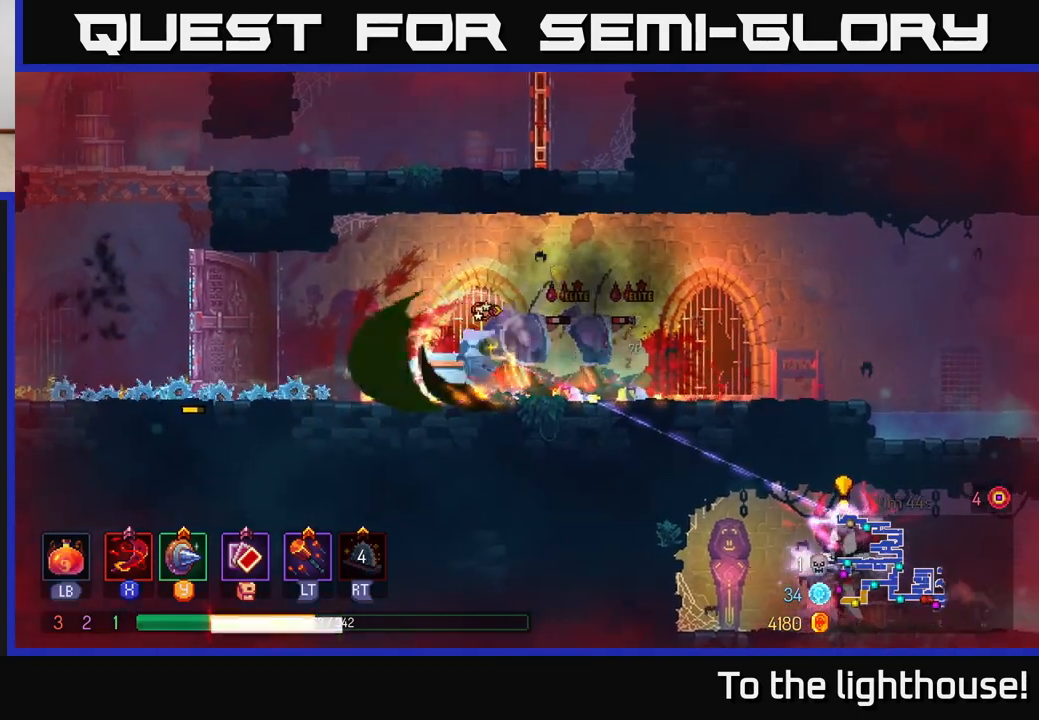
{"buttons": ["X"], "left_stick": "right", "right_stick": "center", "events": [[67, "X", "up"], [67, "left_stick", "center"], [150, "X", "down"], [167, "left_stick", "right"], [250, "X", "up"], [333, "X", "down"], [417, "X", "up"], [500, "X", "down"]]}
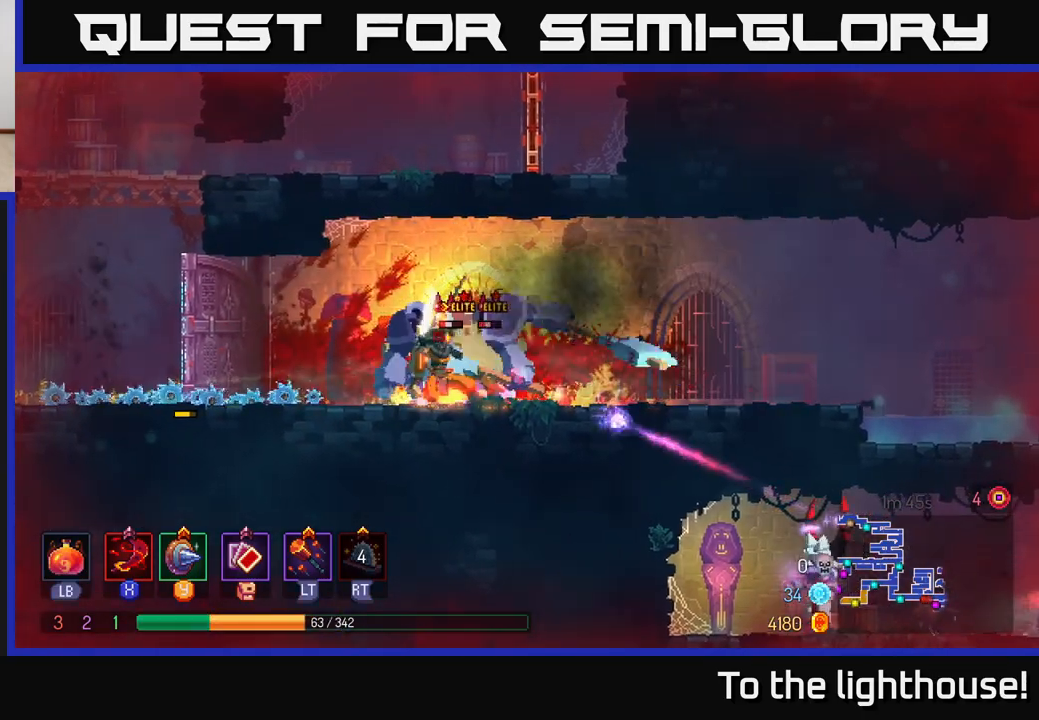
{"buttons": [], "left_stick": "left", "right_stick": "center", "events": [[83, "X", "up"], [167, "B", "down"], [267, "B", "up"], [317, "B", "down"], [400, "B", "up"], [450, "left_stick", "left"]]}
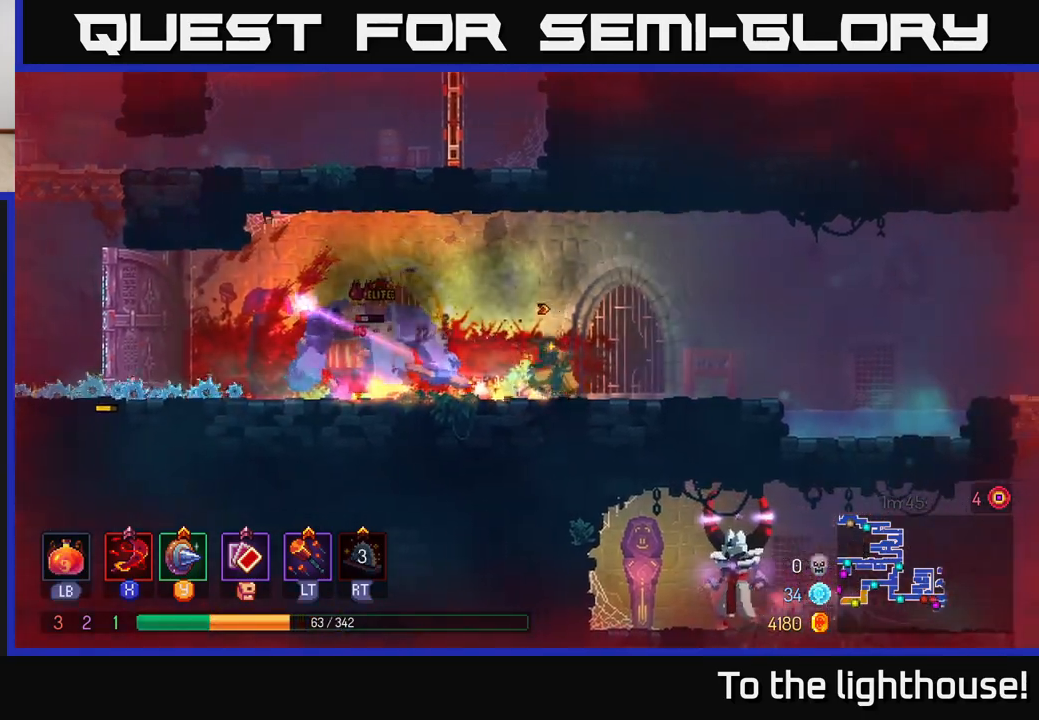
{"buttons": ["B"], "left_stick": "left", "right_stick": "center", "events": [[100, "X", "down"], [217, "X", "up"], [400, "left_stick", "center"], [483, "left_stick", "left"], [500, "B", "down"]]}
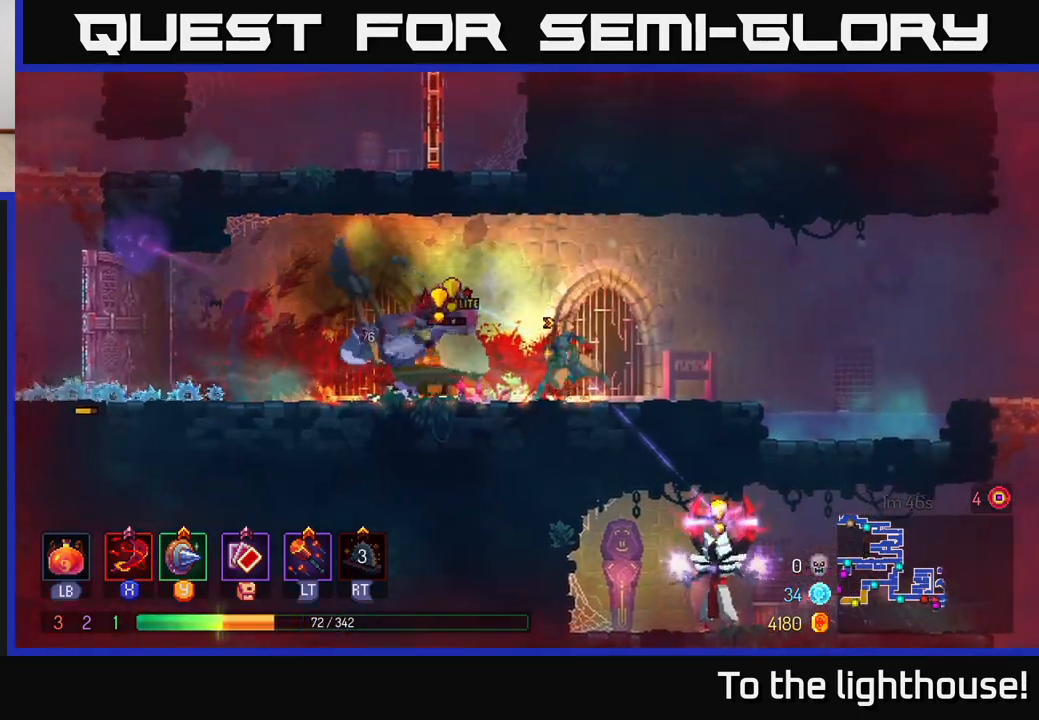
{"buttons": [], "left_stick": "right", "right_stick": "center", "events": [[117, "B", "up"], [200, "B", "down"], [283, "B", "up"], [300, "left_stick", "right"], [367, "X", "down"], [450, "X", "up"]]}
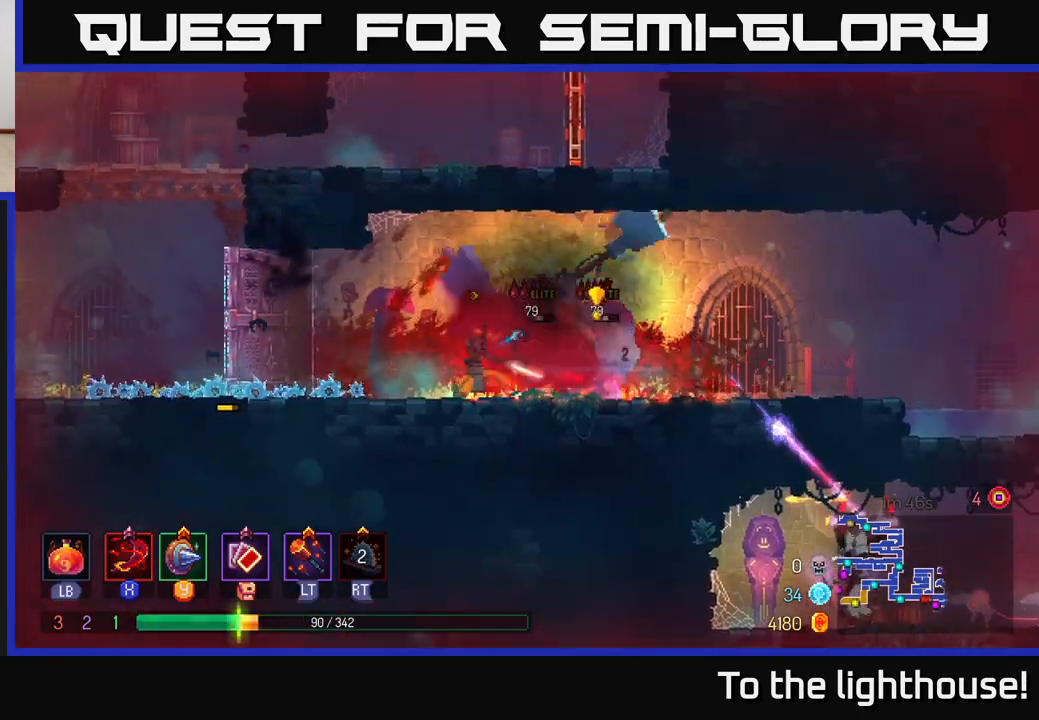
{"buttons": [], "left_stick": "left", "right_stick": "center", "events": [[117, "B", "down"], [200, "B", "up"], [250, "B", "down"], [350, "B", "up"], [467, "left_stick", "left"]]}
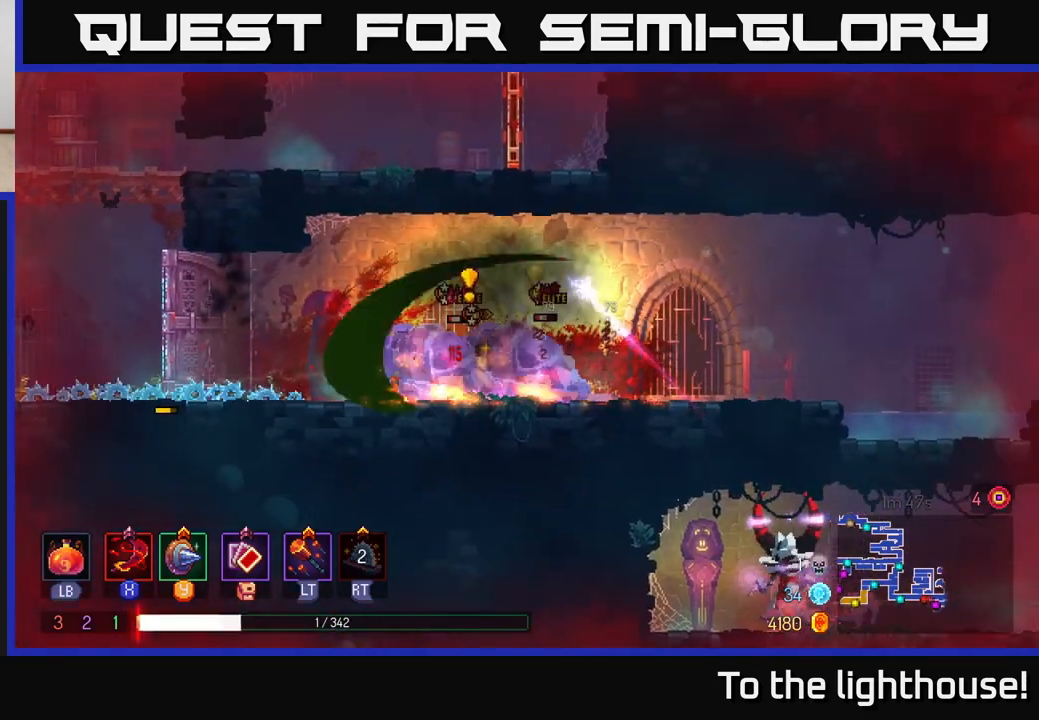
{"buttons": [], "left_stick": "right", "right_stick": "center", "events": [[33, "X", "down"], [117, "X", "up"], [233, "left_stick", "right"], [350, "B", "down"], [400, "B", "up"]]}
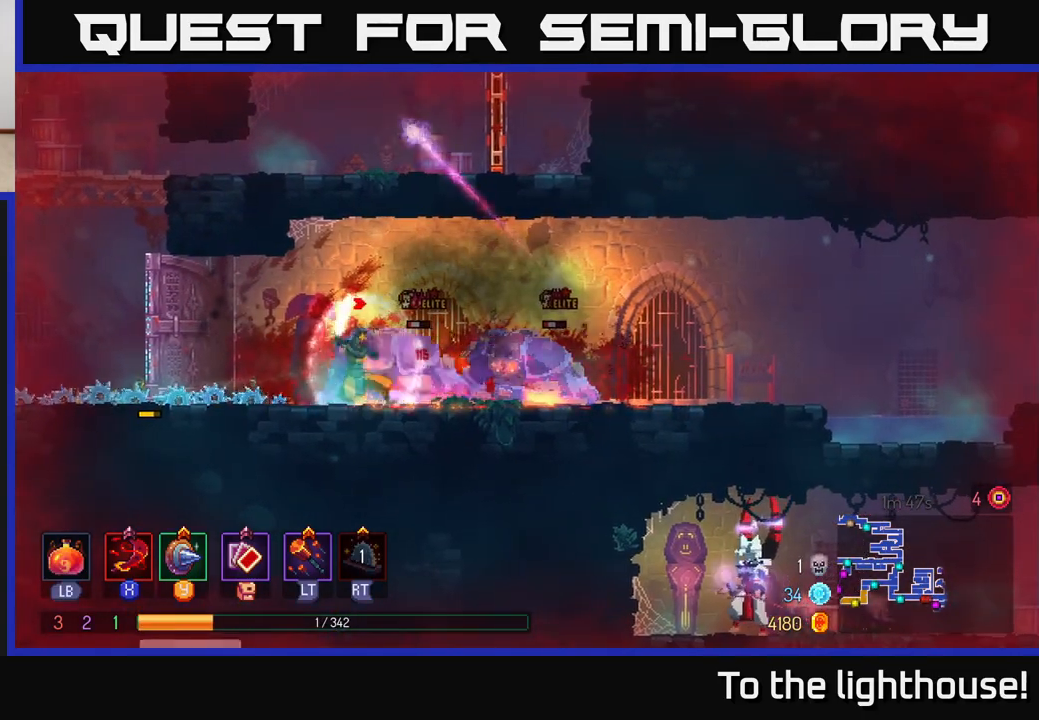
{"buttons": [], "left_stick": "right", "right_stick": "center", "events": [[17, "X", "down"], [100, "X", "up"], [167, "X", "down"], [250, "X", "up"], [333, "X", "down"], [433, "X", "up"]]}
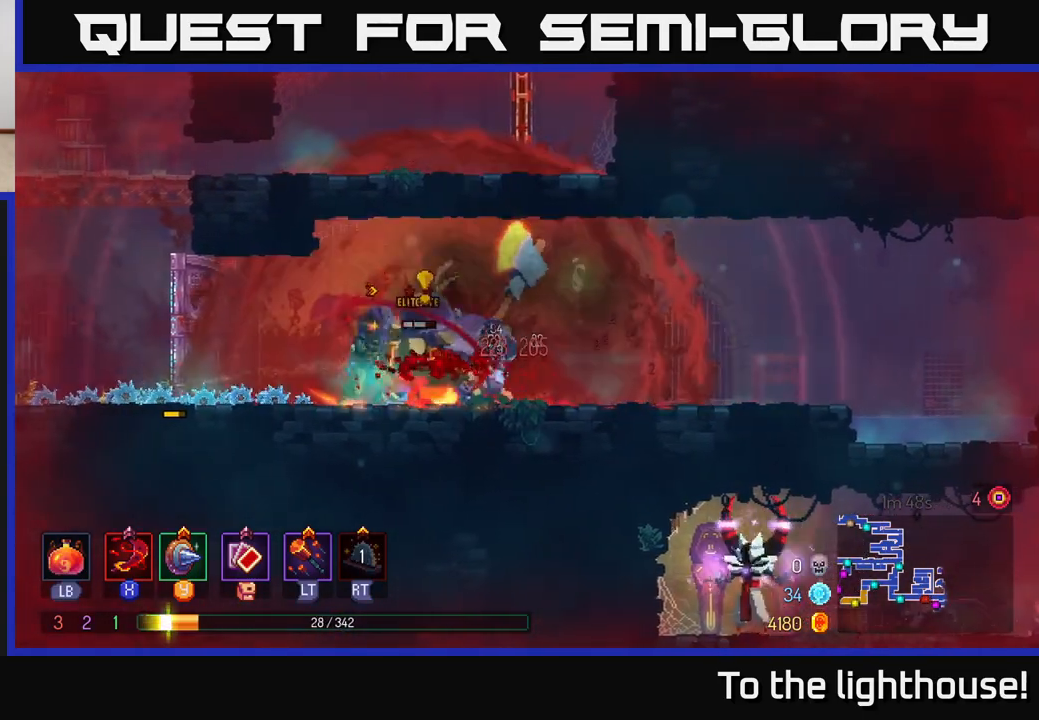
{"buttons": [], "left_stick": "left", "right_stick": "center", "events": [[50, "B", "down"], [133, "B", "up"], [183, "B", "down"], [267, "B", "up"], [400, "left_stick", "left"], [433, "X", "down"], [500, "X", "up"]]}
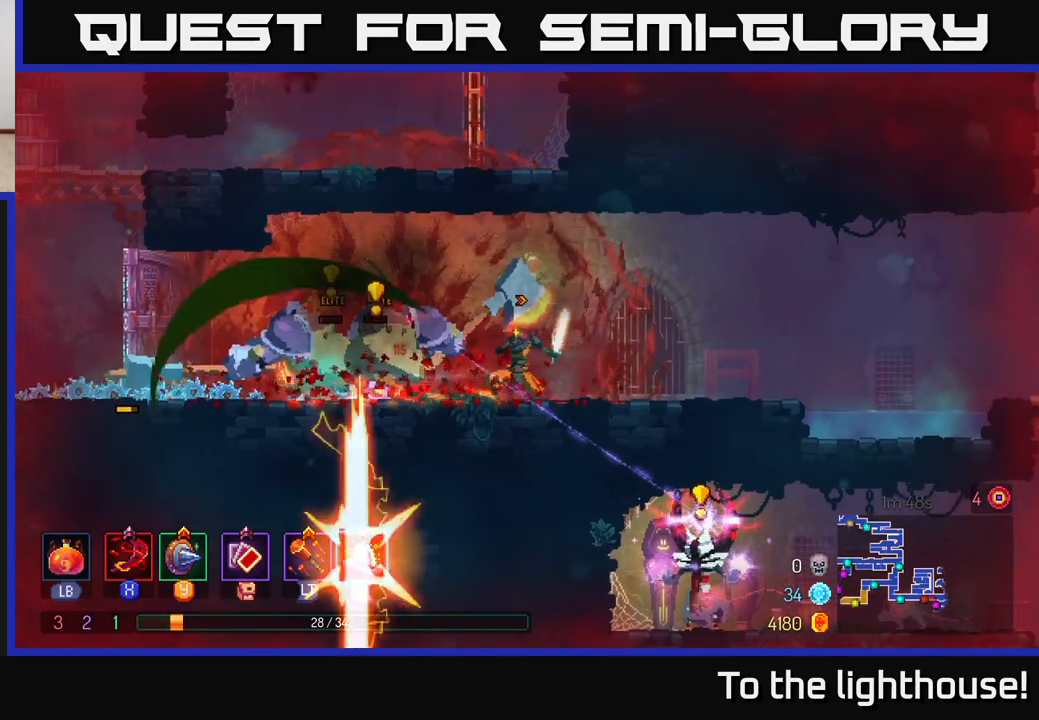
{"buttons": [], "left_stick": "right", "right_stick": "center", "events": [[67, "X", "down"], [150, "X", "up"], [183, "left_stick", "right"], [233, "B", "down"], [317, "B", "up"], [383, "B", "down"], [483, "B", "up"]]}
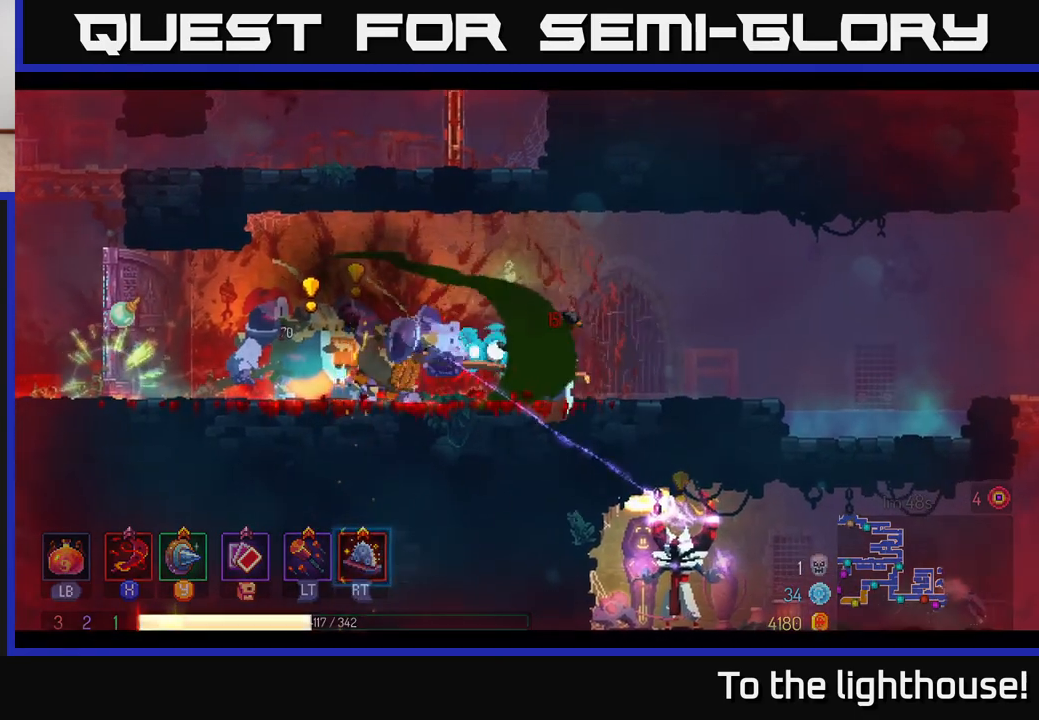
{"buttons": ["B"], "left_stick": "center", "right_stick": "center", "events": [[33, "B", "down"], [133, "B", "up"], [217, "B", "down"], [250, "left_stick", "center"], [333, "B", "up"], [450, "B", "down"]]}
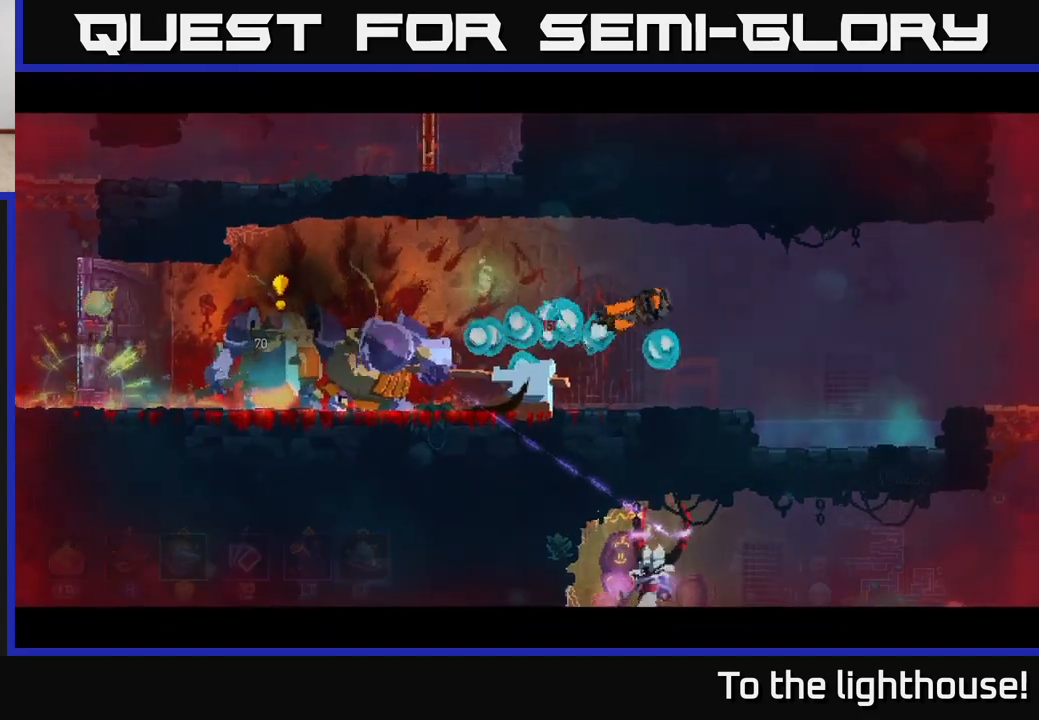
{"buttons": [], "left_stick": "center", "right_stick": "center", "events": [[67, "B", "up"]]}